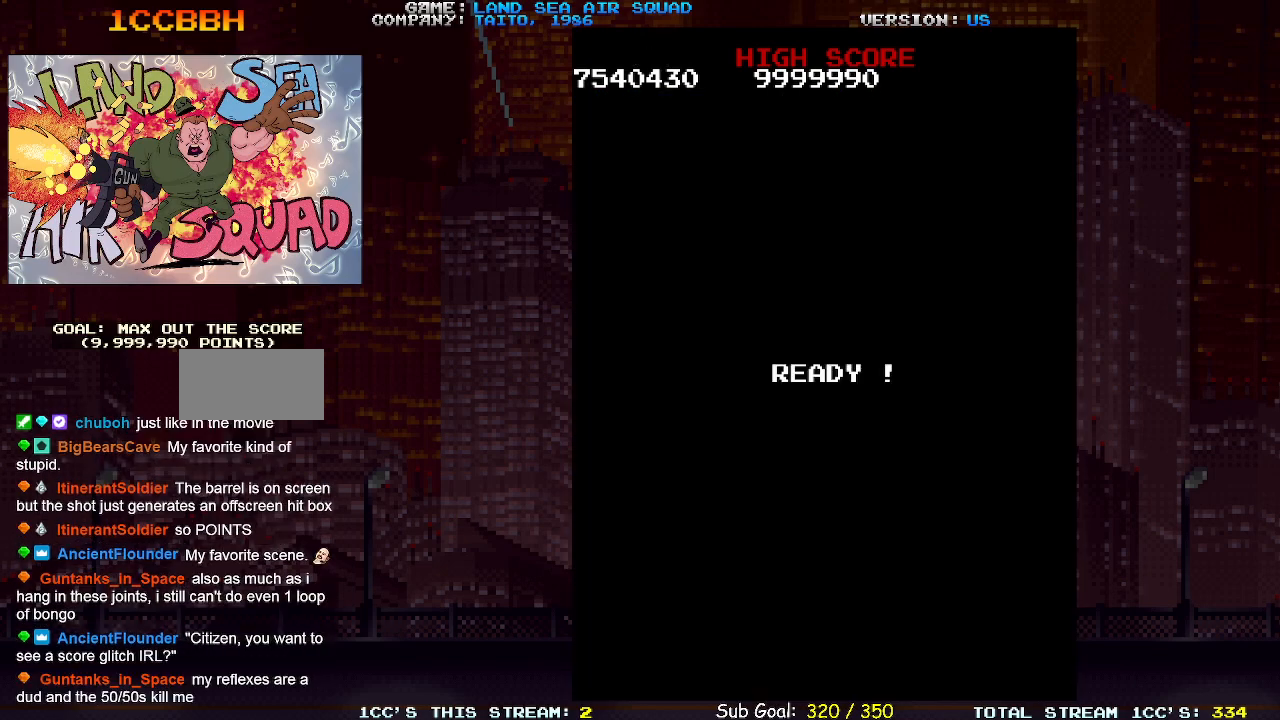
Gameplay with a controller (arcade stick); each line is a JSON object with the inputs held at the frame after it. "events" lists button and stick changes between this image and that frame as [ms after this image, input, new state], when the widget could be followed in between. Not read: L3 R3.
{"buttons": [], "left_stick": "up", "events": [[350, "left_stick", "up"]]}
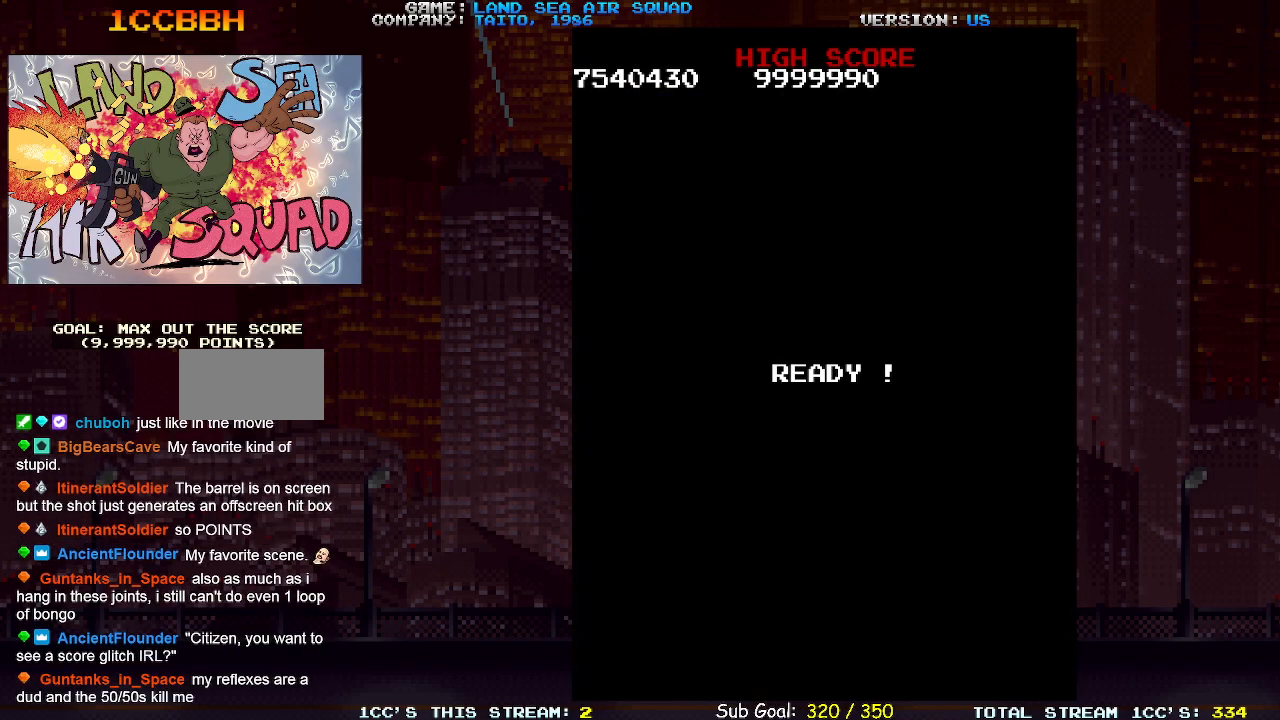
{"buttons": [], "left_stick": "up", "events": []}
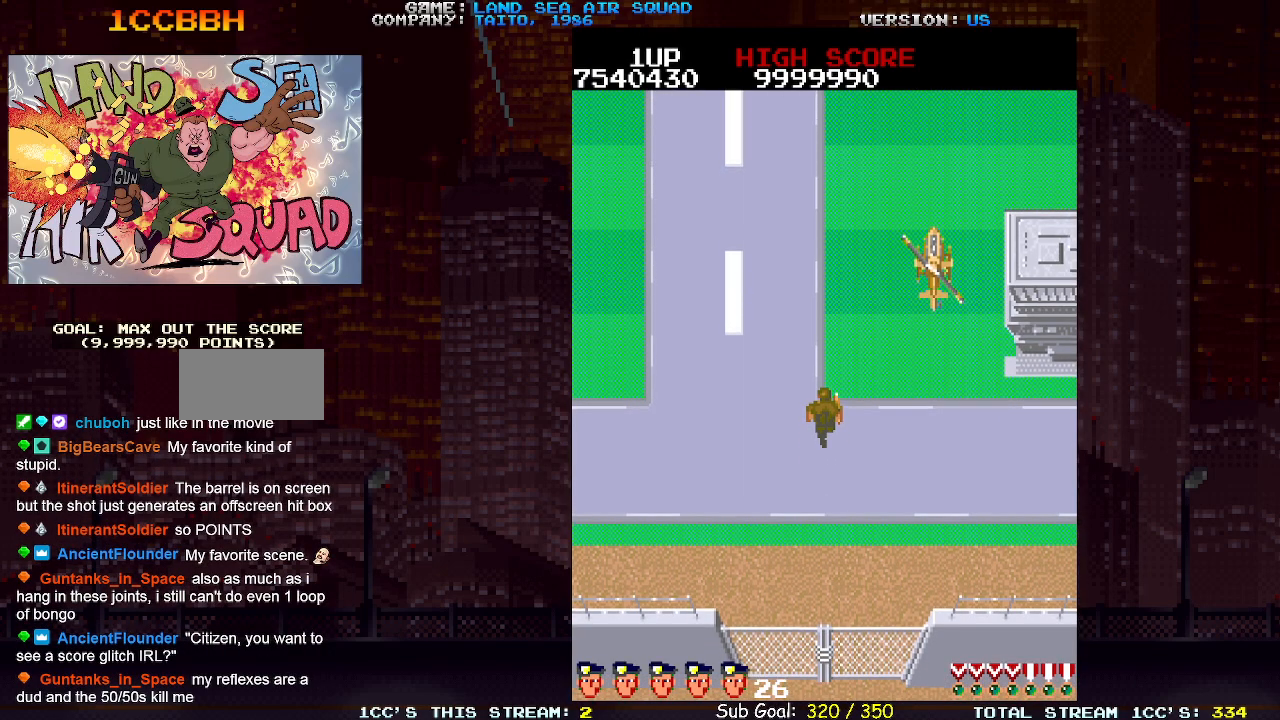
{"buttons": [], "left_stick": "up-right", "events": [[133, "left_stick", "up-right"]]}
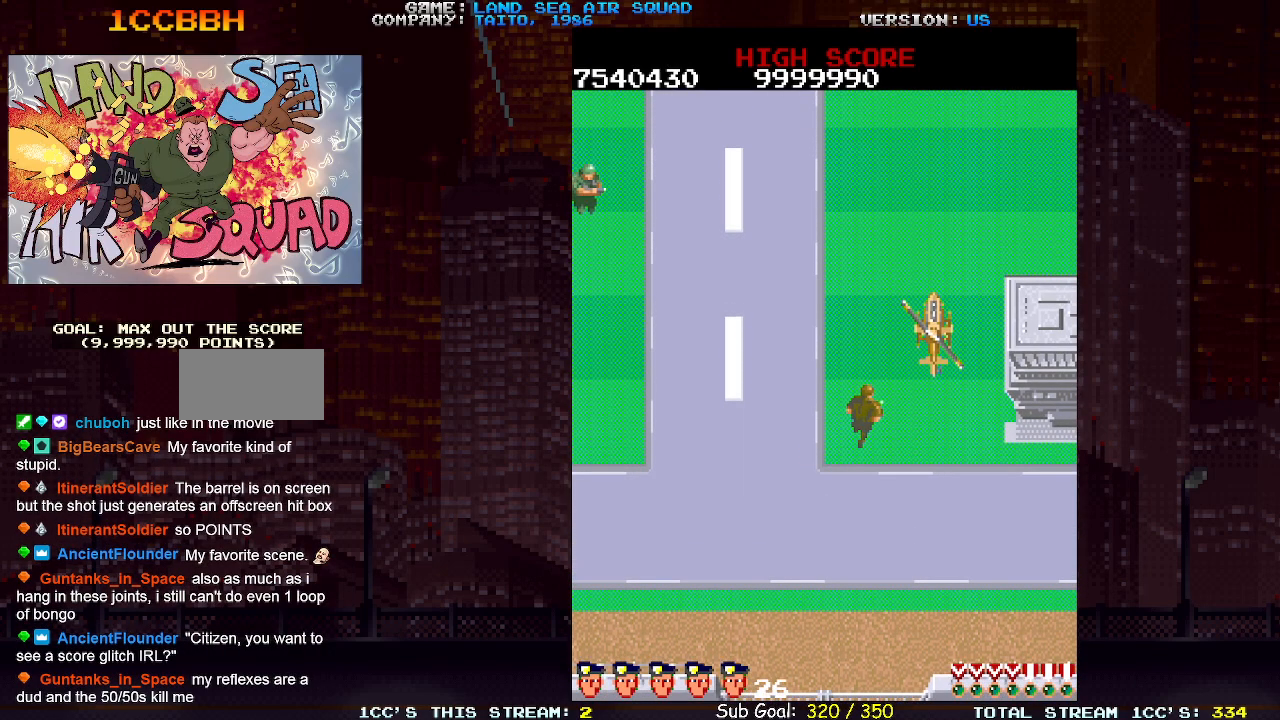
{"buttons": [], "left_stick": "left", "events": [[333, "TRIANGLE", "down"], [417, "TRIANGLE", "up"], [483, "left_stick", "left"]]}
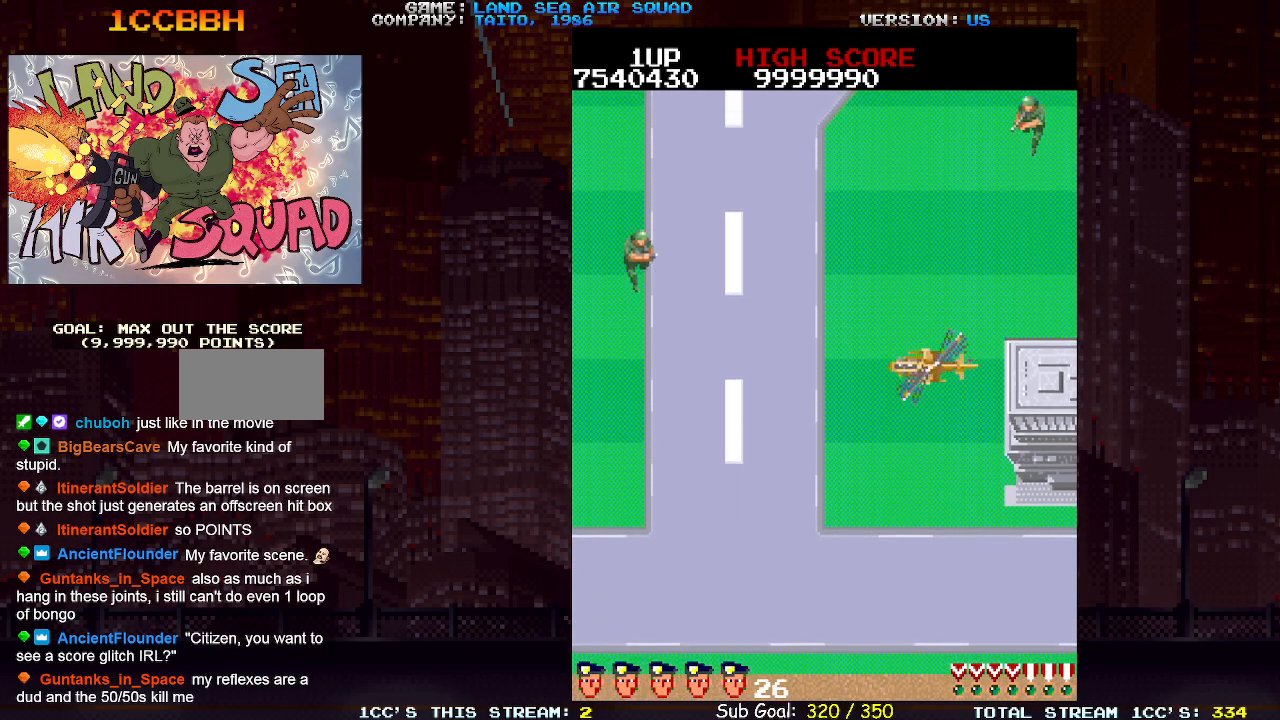
{"buttons": [], "left_stick": "left", "events": []}
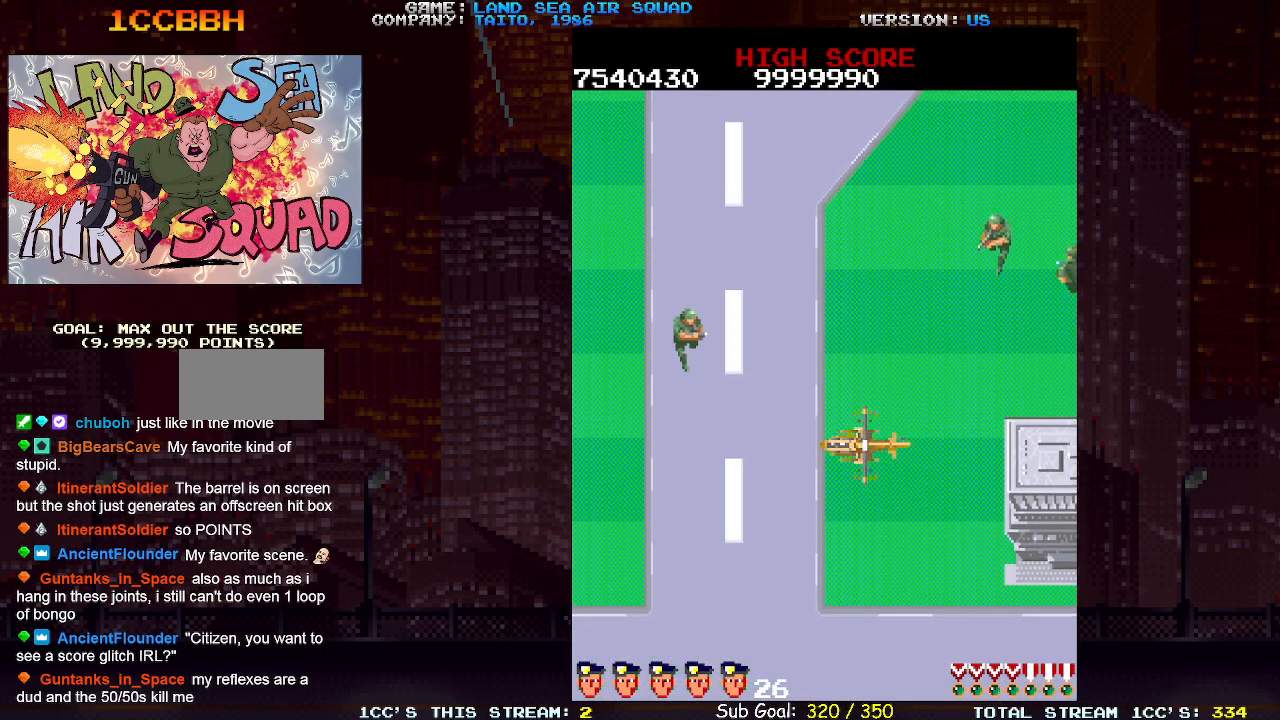
{"buttons": [], "left_stick": "up-left", "events": [[50, "left_stick", "up-left"], [417, "SQUARE", "down"], [500, "SQUARE", "up"]]}
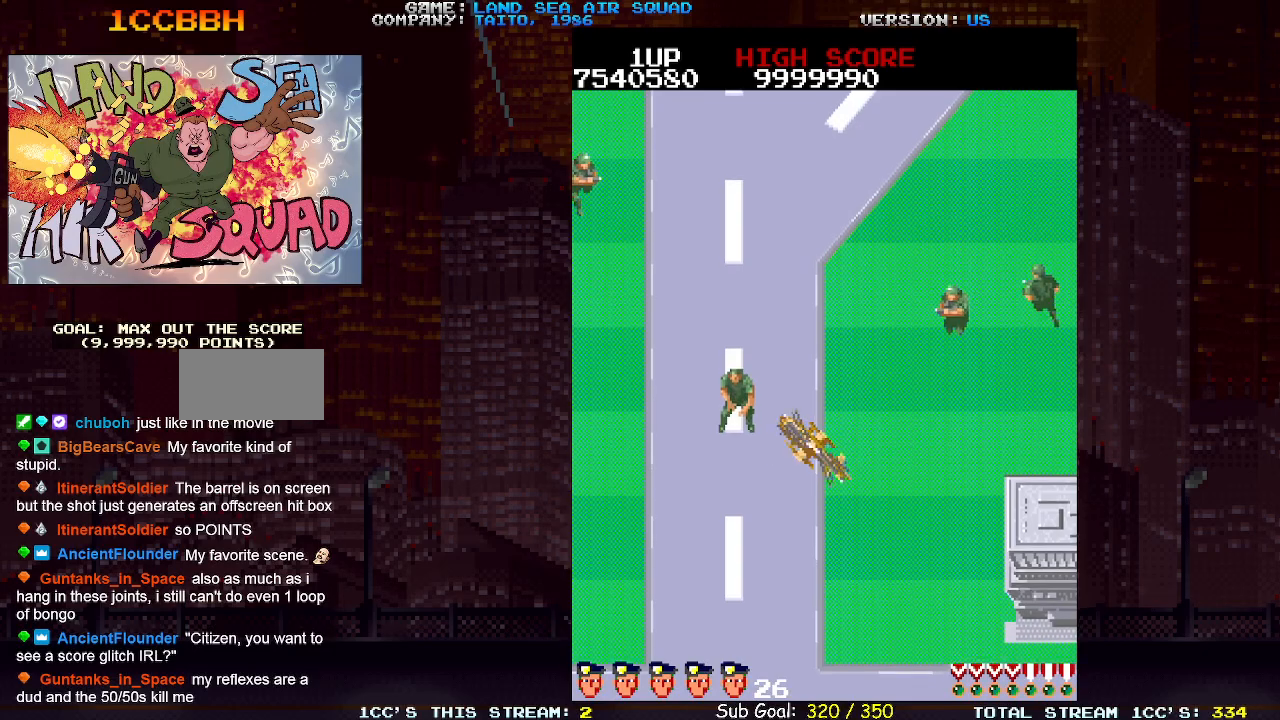
{"buttons": [], "left_stick": "up-right", "events": [[367, "left_stick", "up-right"]]}
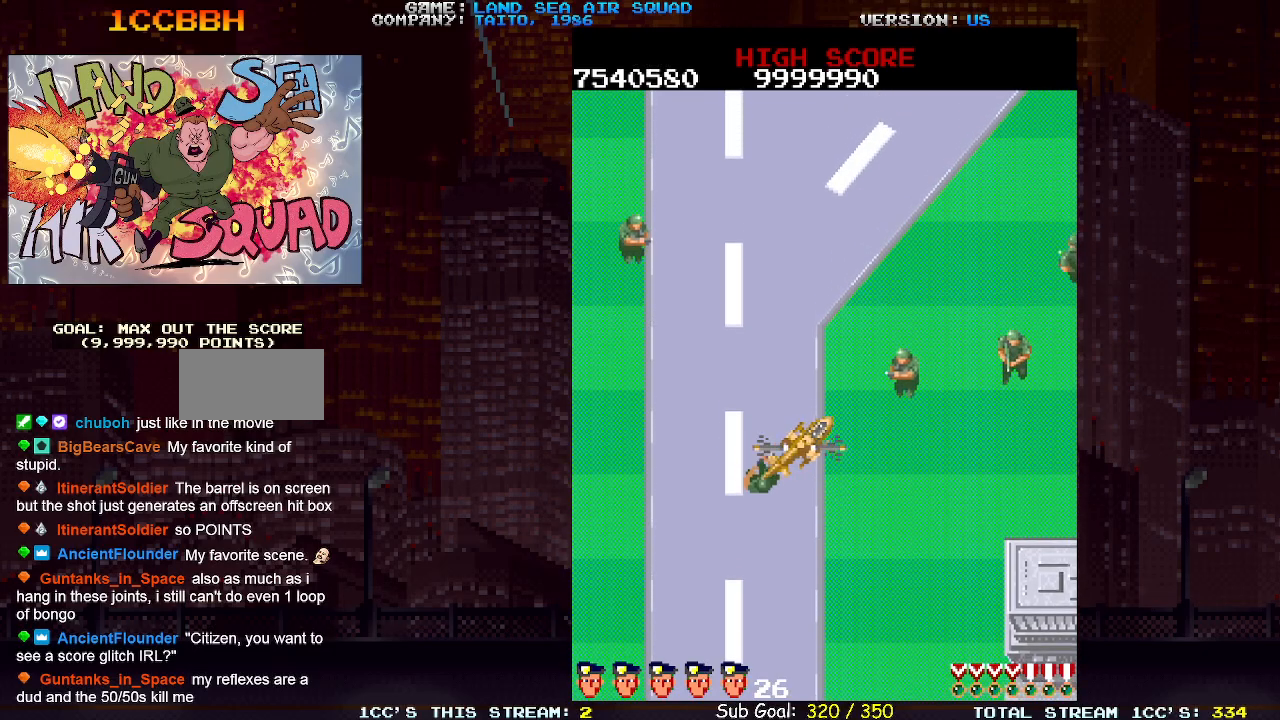
{"buttons": [], "left_stick": "up", "events": [[67, "left_stick", "right"], [233, "SQUARE", "down"], [300, "SQUARE", "up"], [367, "left_stick", "up"]]}
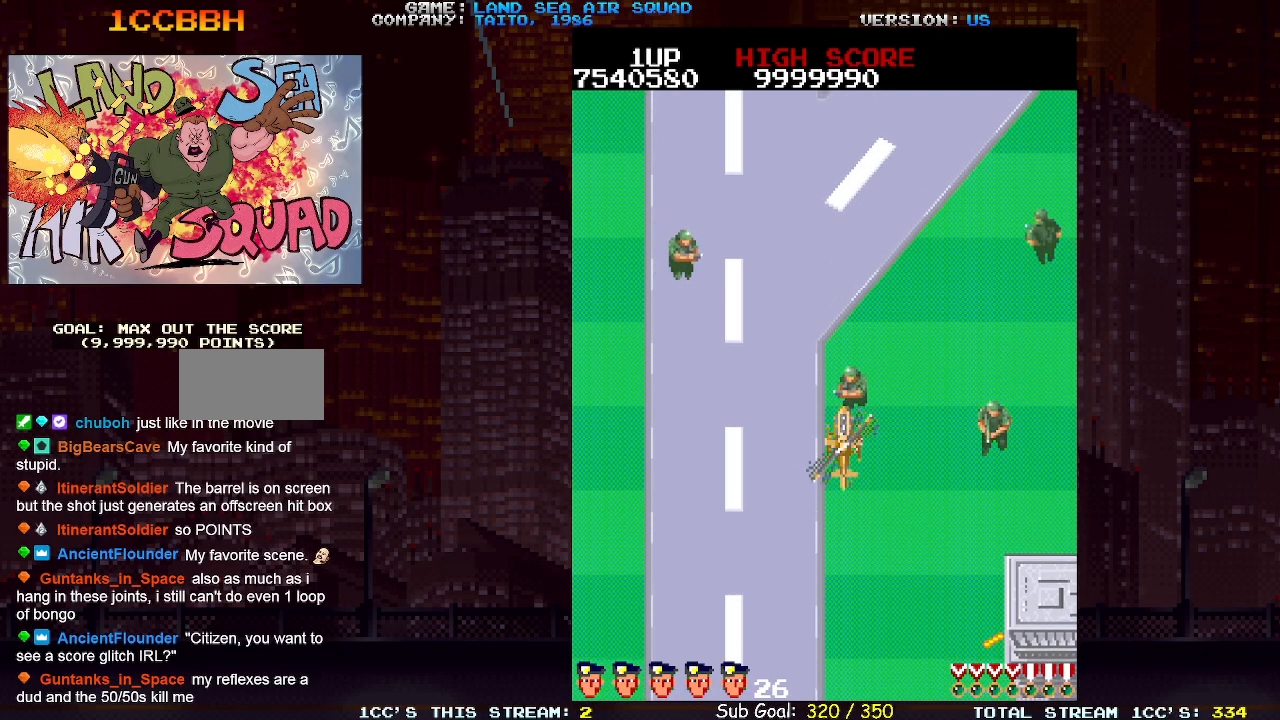
{"buttons": [], "left_stick": "up-left", "events": [[200, "left_stick", "up-left"]]}
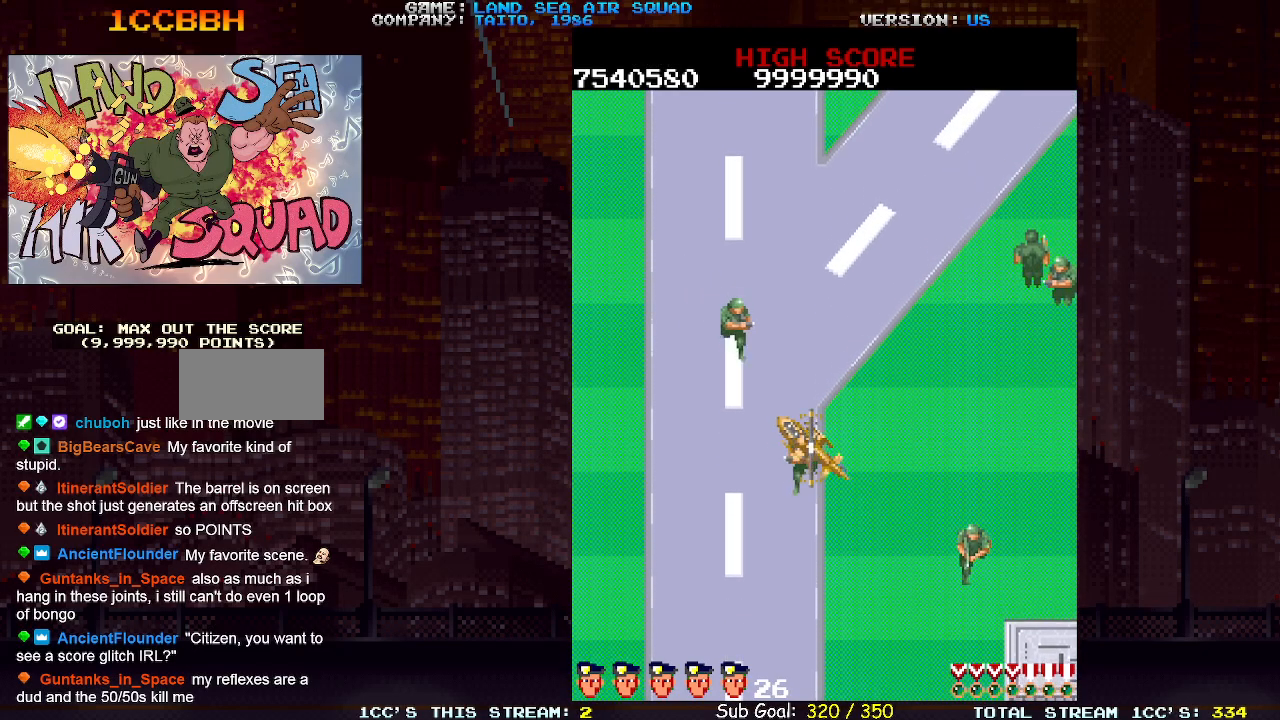
{"buttons": [], "left_stick": "up", "events": [[50, "left_stick", "up"]]}
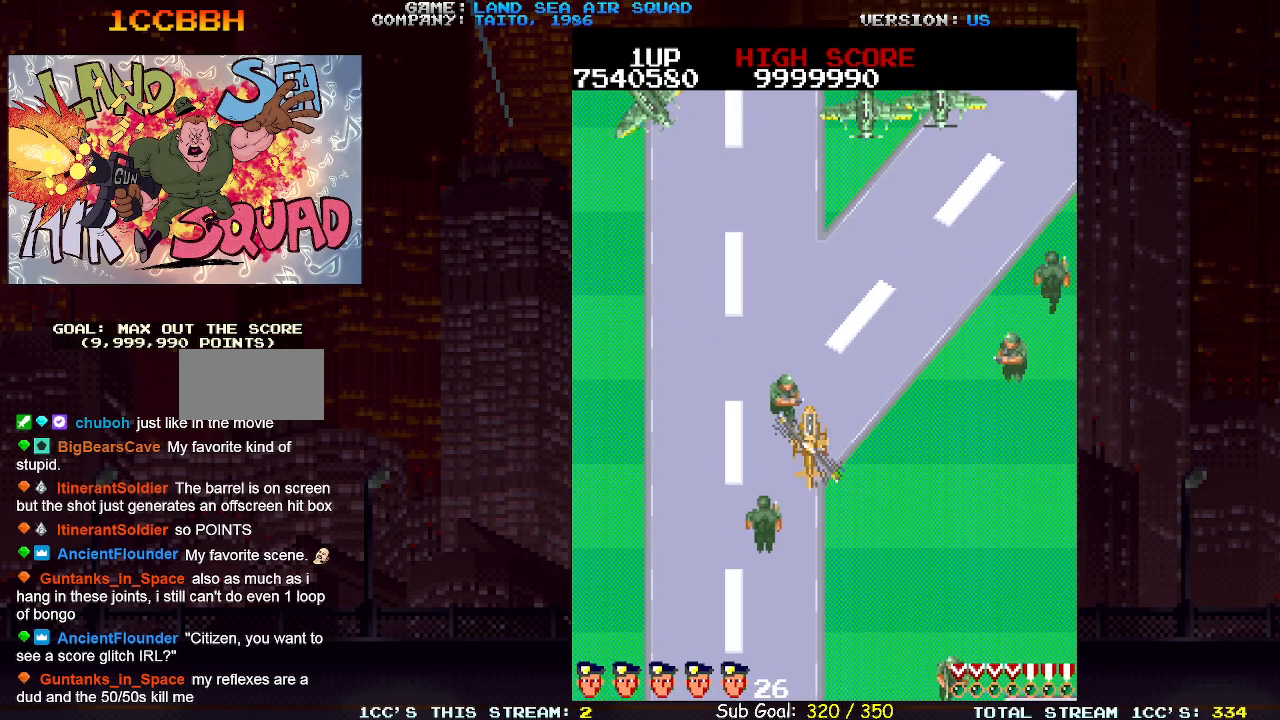
{"buttons": [], "left_stick": "left", "events": [[383, "left_stick", "left"]]}
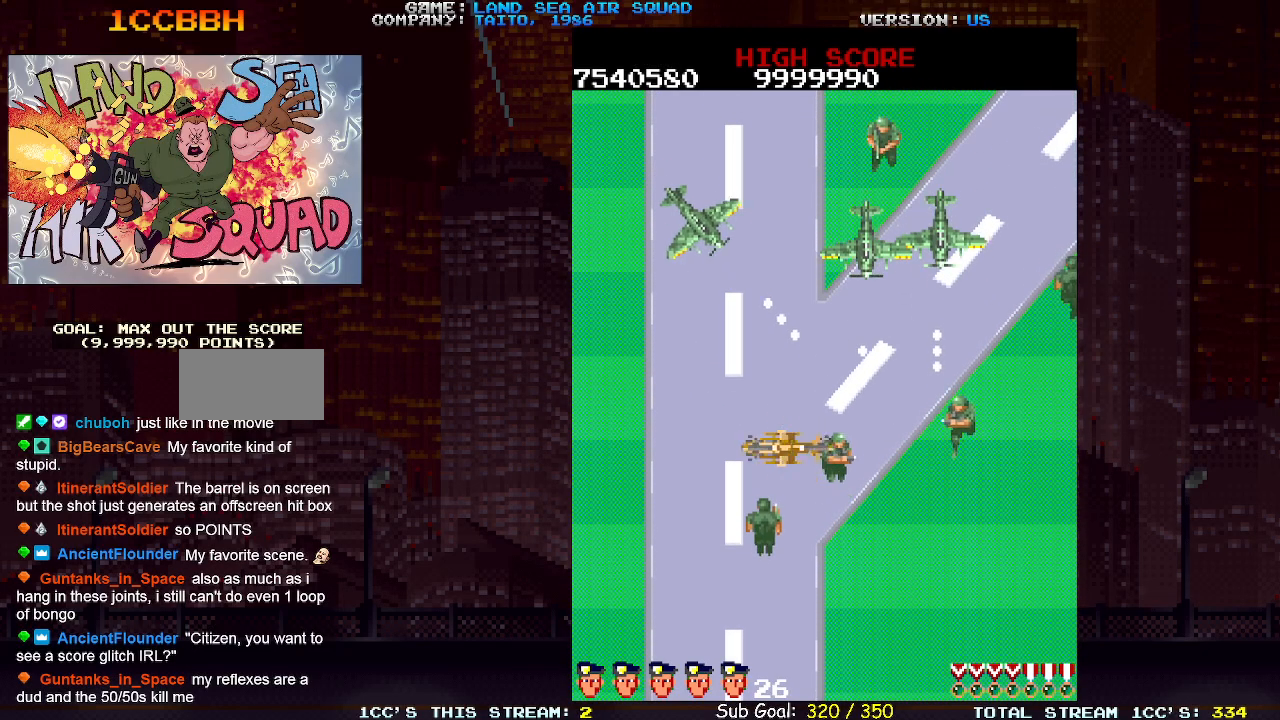
{"buttons": [], "left_stick": "down-left", "events": [[233, "left_stick", "up-right"], [267, "SQUARE", "down"], [317, "SQUARE", "up"], [383, "SQUARE", "down"], [450, "SQUARE", "up"], [500, "left_stick", "down-left"]]}
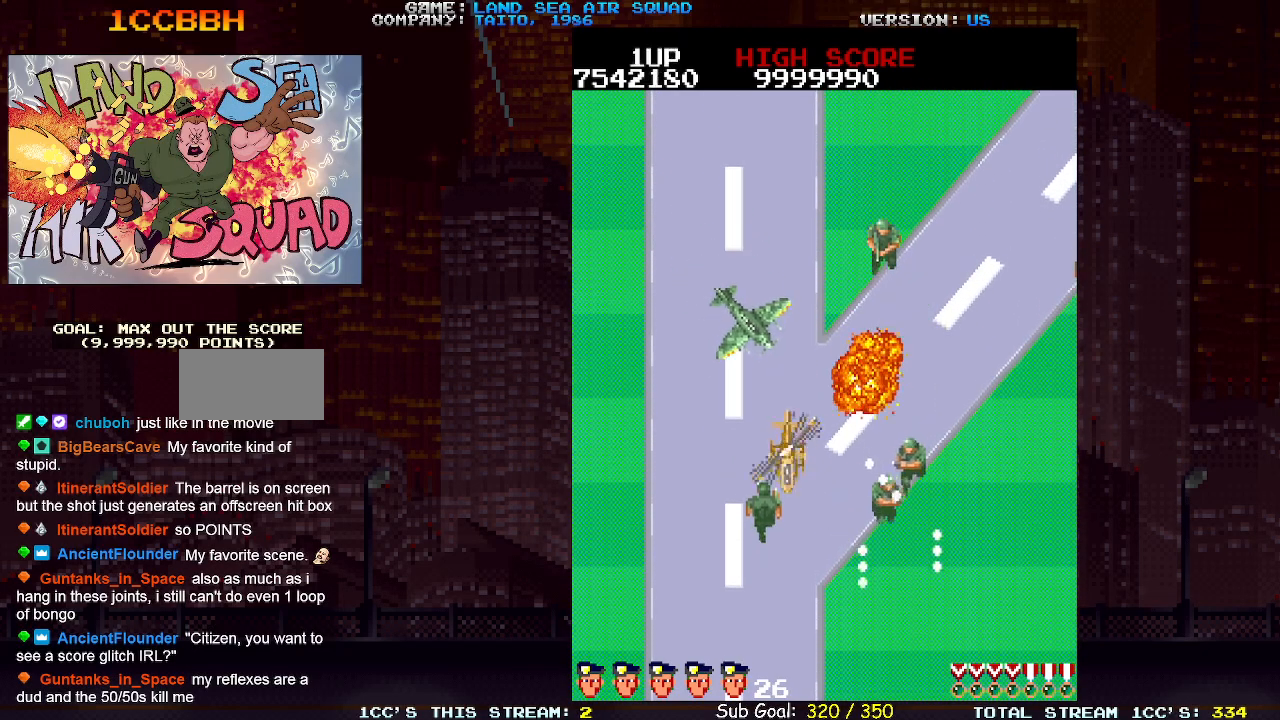
{"buttons": [], "left_stick": "up", "events": [[167, "left_stick", "up"], [217, "SQUARE", "down"], [283, "SQUARE", "up"]]}
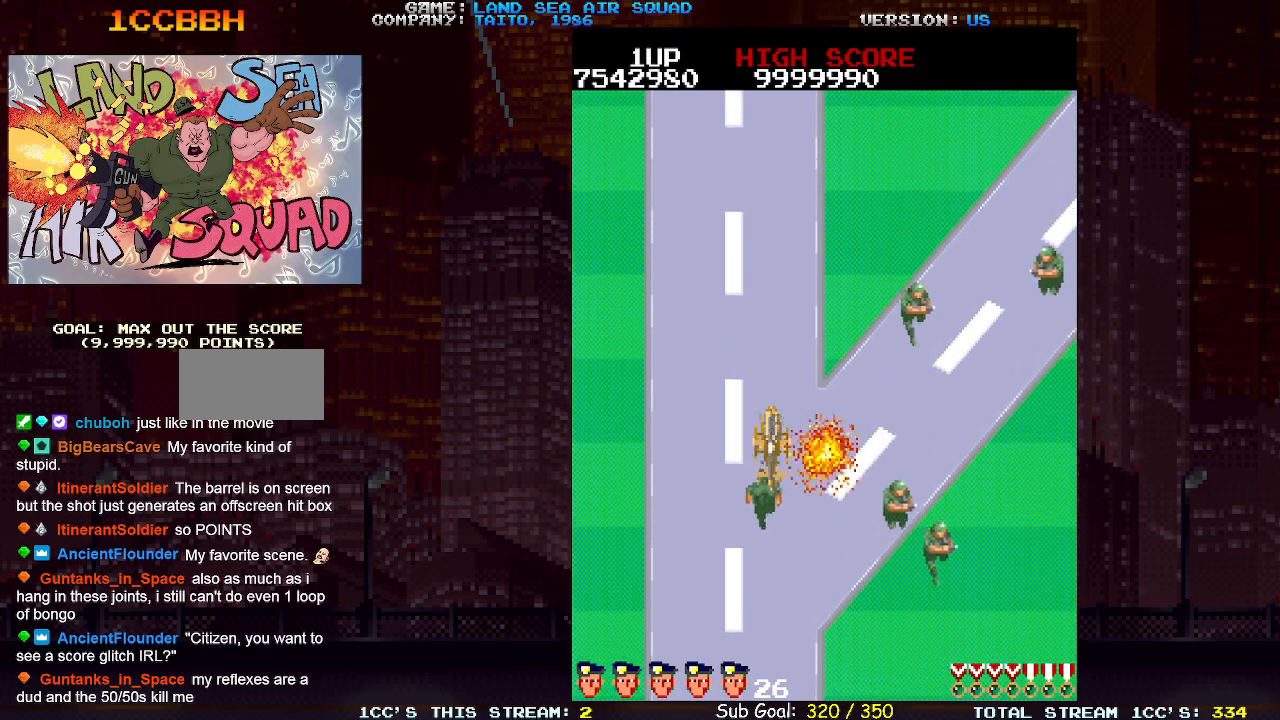
{"buttons": [], "left_stick": "up", "events": []}
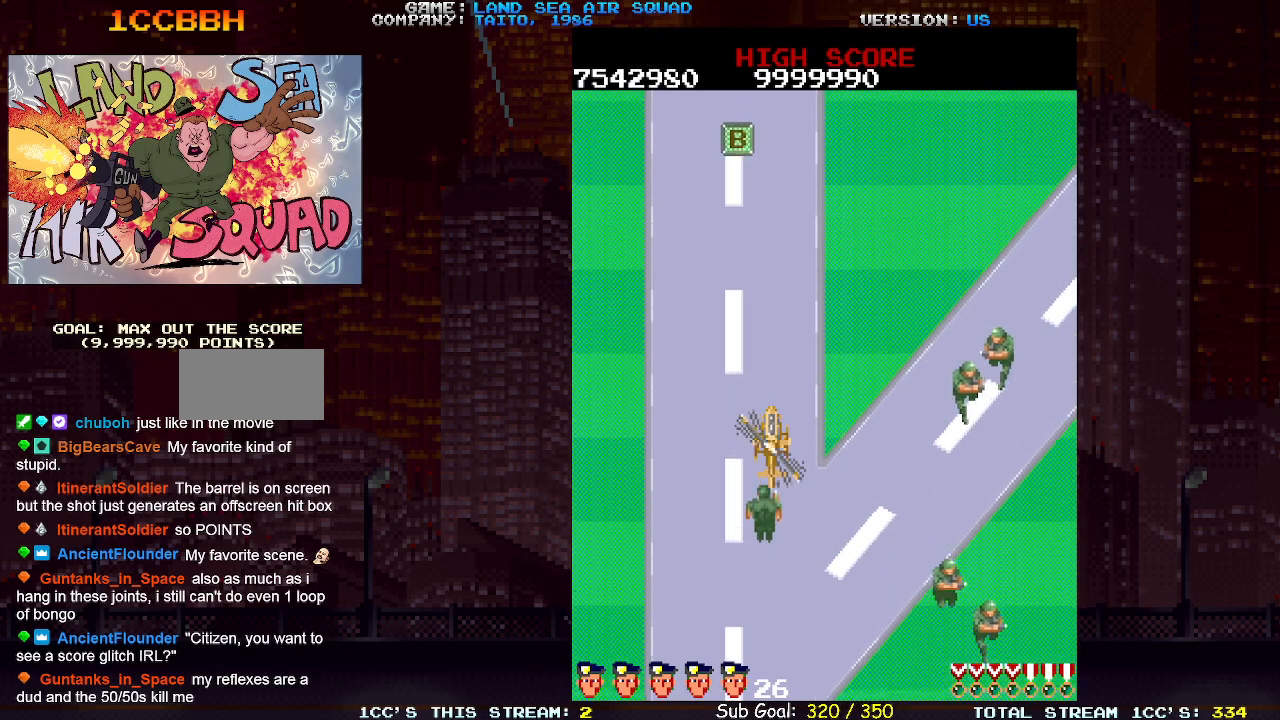
{"buttons": [], "left_stick": "up", "events": []}
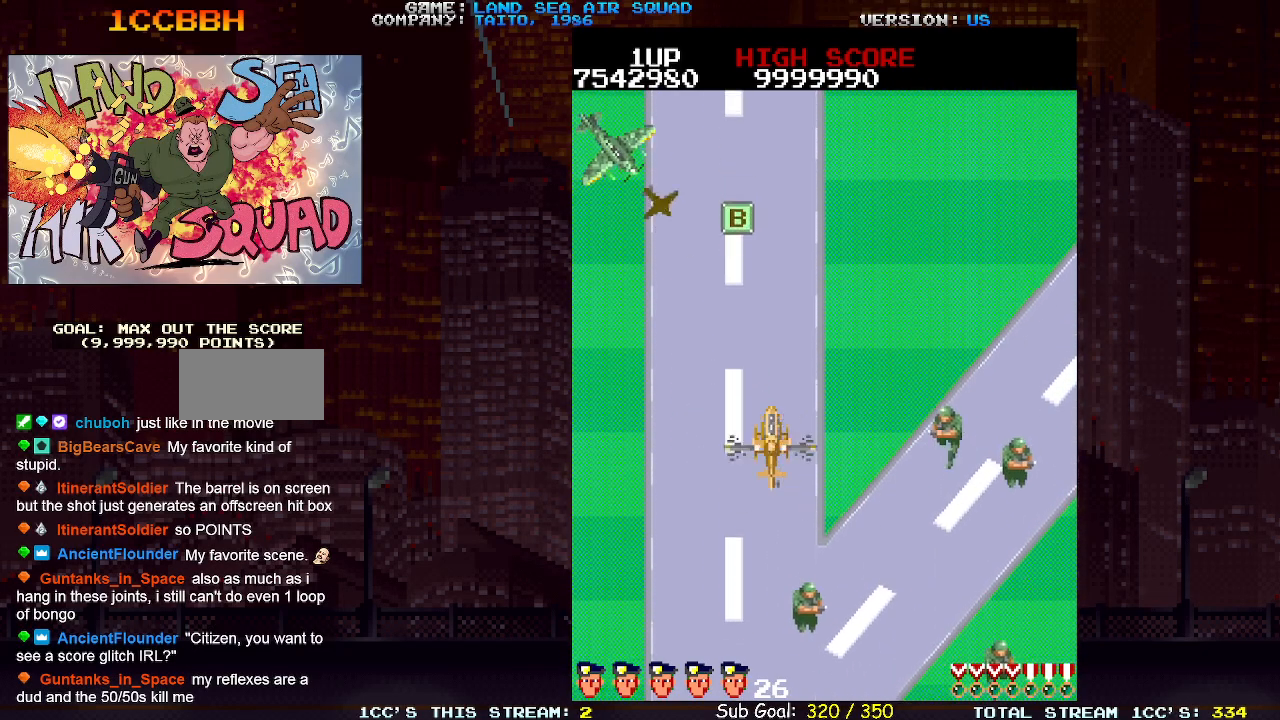
{"buttons": [], "left_stick": "left", "events": [[117, "left_stick", "up-left"], [300, "left_stick", "left"]]}
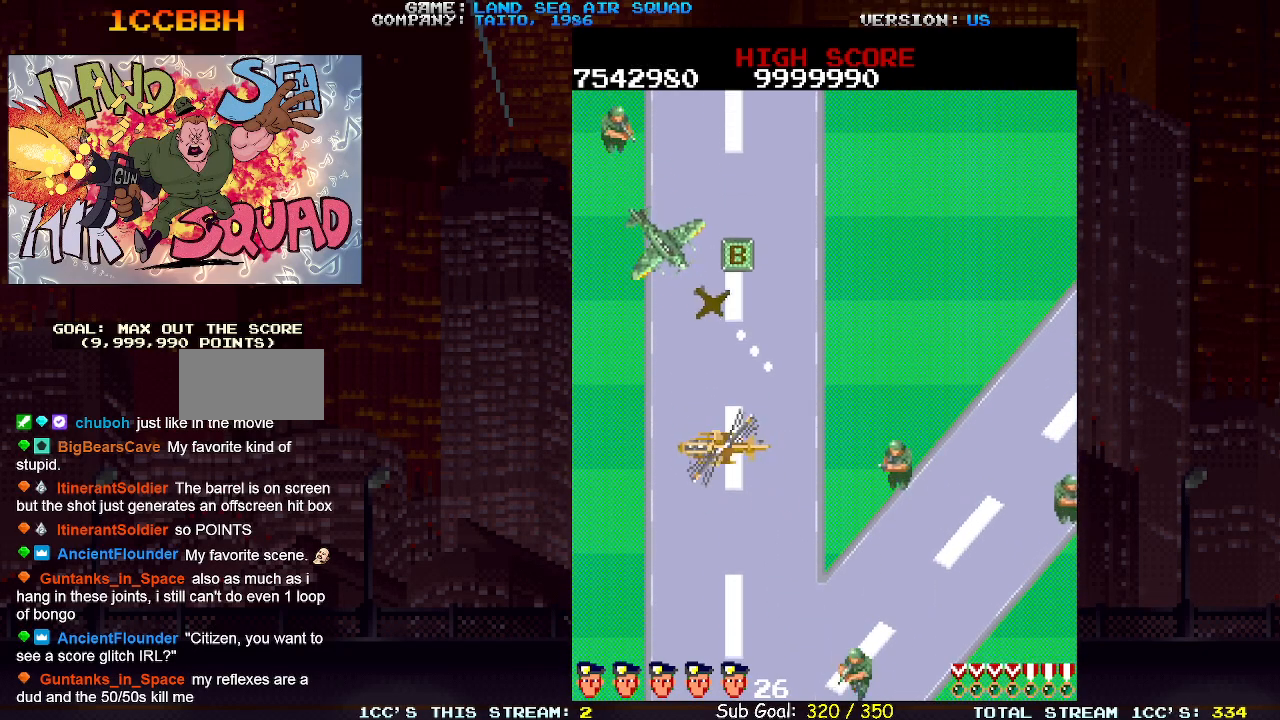
{"buttons": [], "left_stick": "up", "events": [[117, "left_stick", "up"], [183, "SQUARE", "down"], [267, "SQUARE", "up"]]}
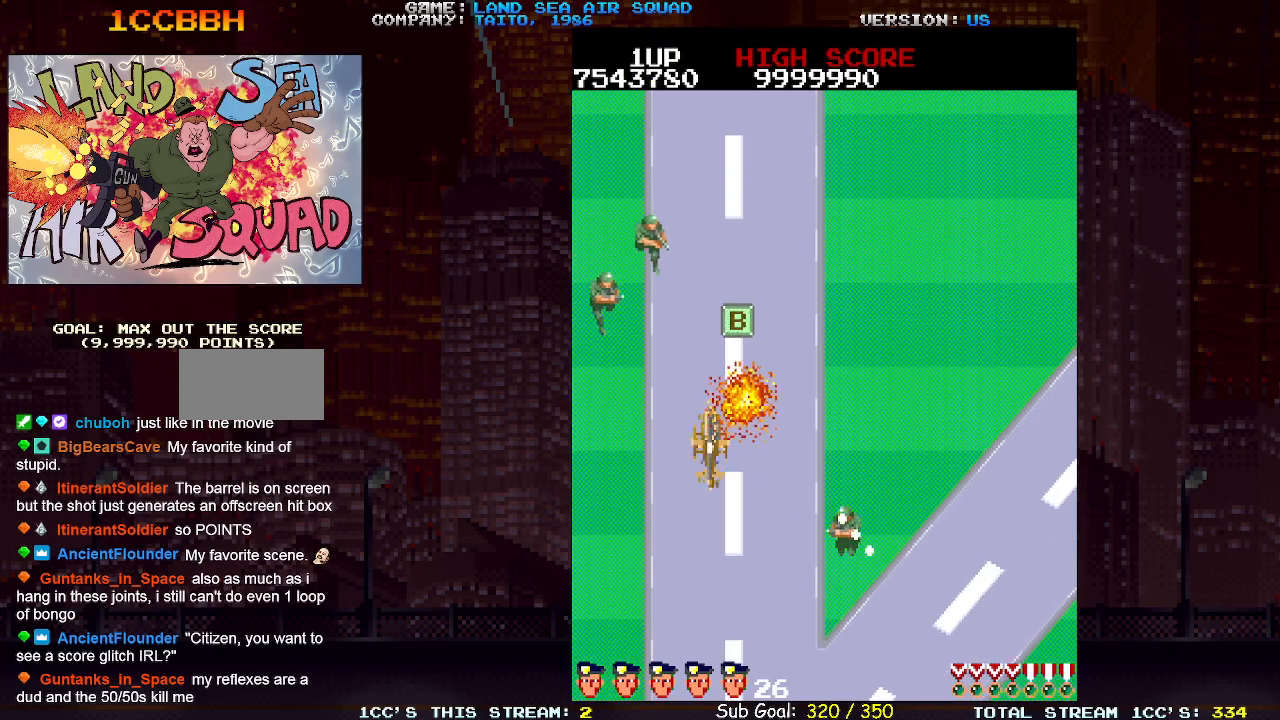
{"buttons": [], "left_stick": "up", "events": []}
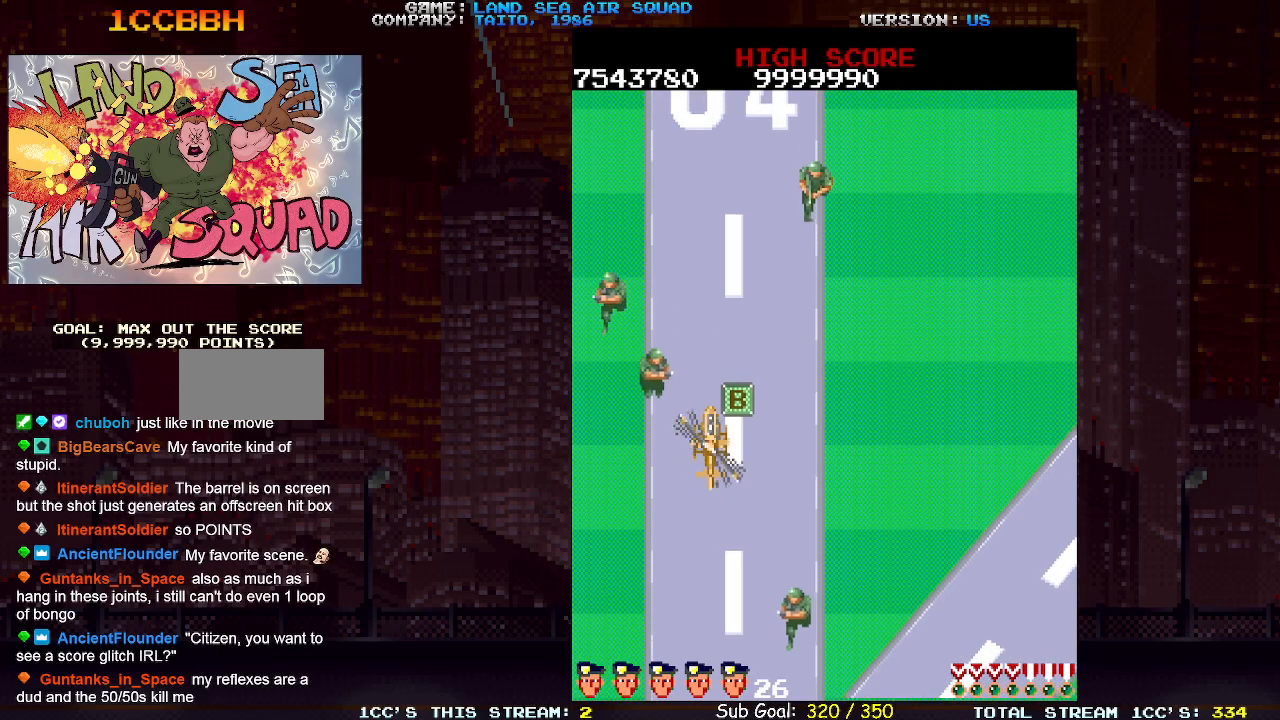
{"buttons": [], "left_stick": "up-left", "events": [[33, "left_stick", "up-right"], [300, "left_stick", "up-left"]]}
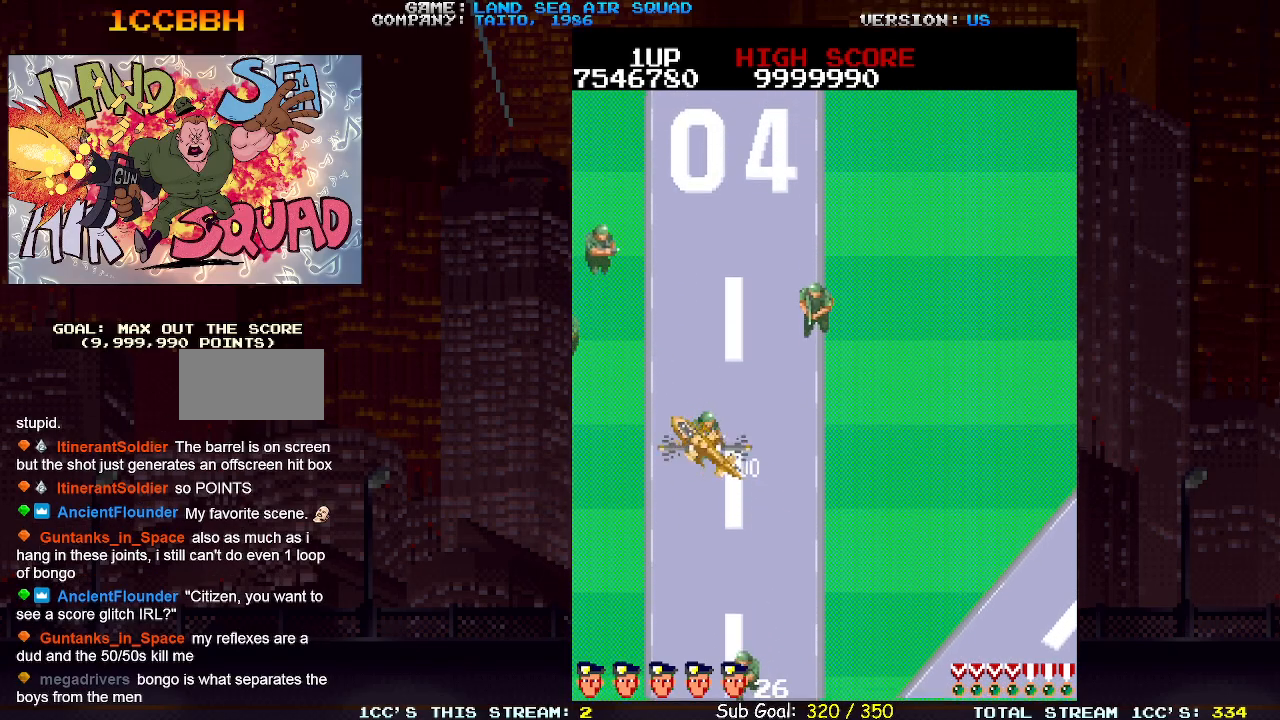
{"buttons": [], "left_stick": "up", "events": [[83, "left_stick", "up-right"], [133, "SQUARE", "down"], [217, "SQUARE", "up"], [483, "left_stick", "up"]]}
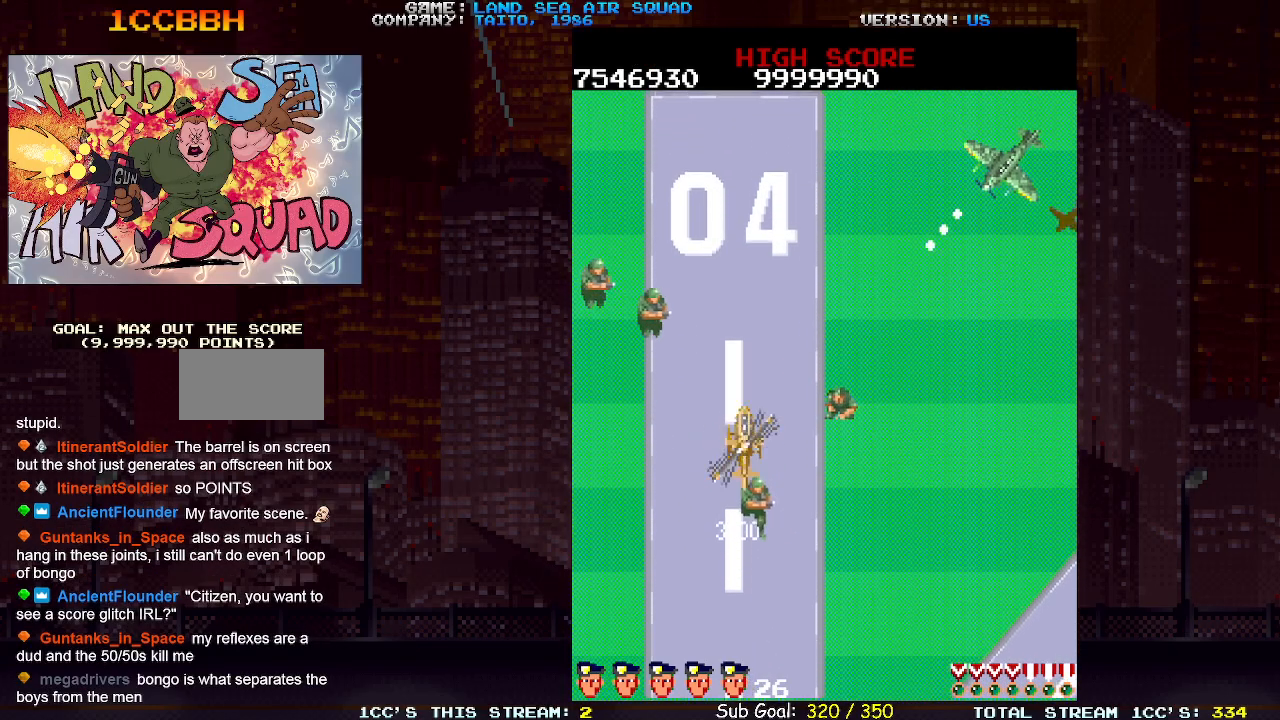
{"buttons": [], "left_stick": "up", "events": [[17, "left_stick", "up-left"], [67, "SQUARE", "down"], [133, "SQUARE", "up"], [283, "left_stick", "up"]]}
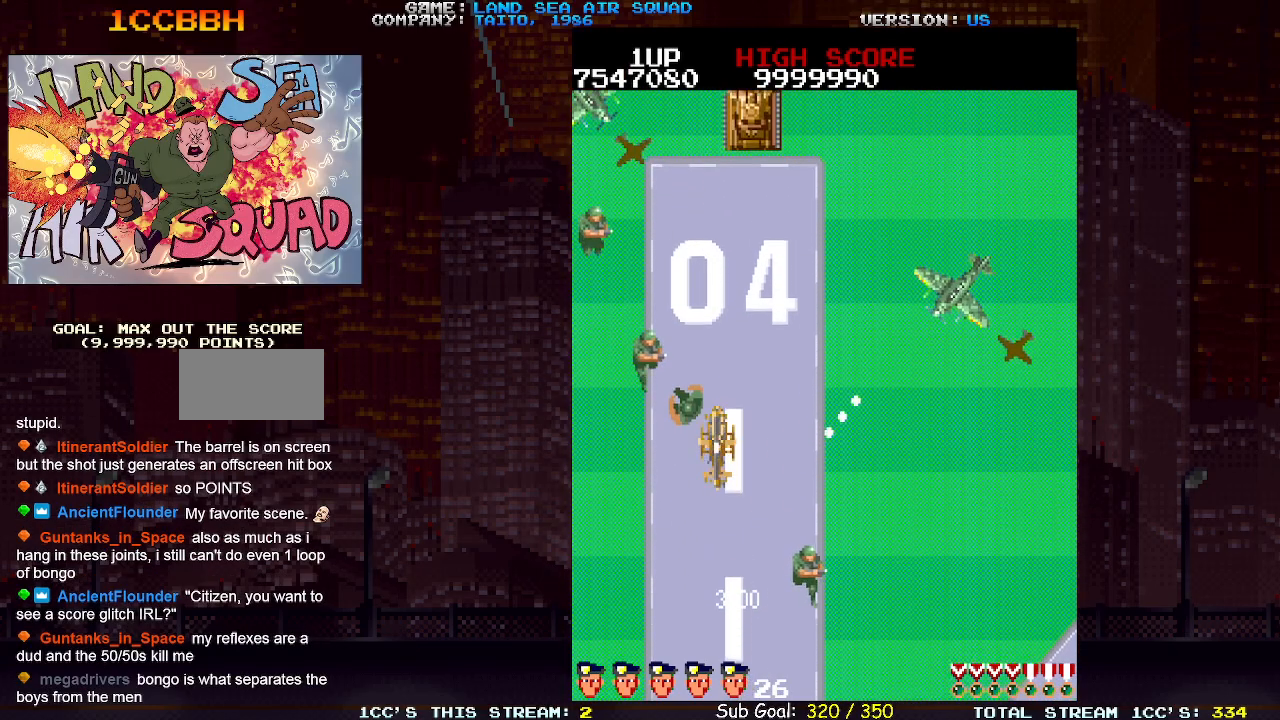
{"buttons": ["SQUARE"], "left_stick": "right", "events": [[400, "left_stick", "right"], [467, "SQUARE", "down"]]}
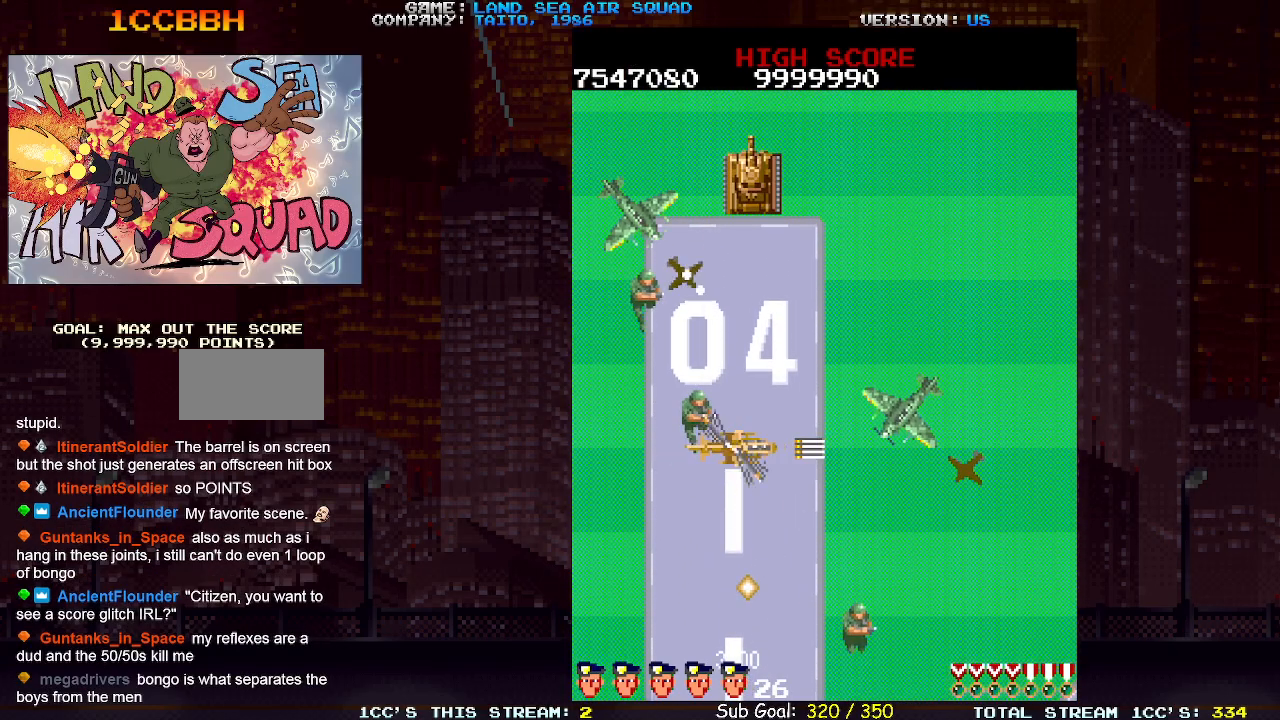
{"buttons": [], "left_stick": "up", "events": [[33, "SQUARE", "up"], [50, "left_stick", "center"], [117, "left_stick", "left"], [300, "left_stick", "up"], [433, "SQUARE", "down"], [500, "SQUARE", "up"]]}
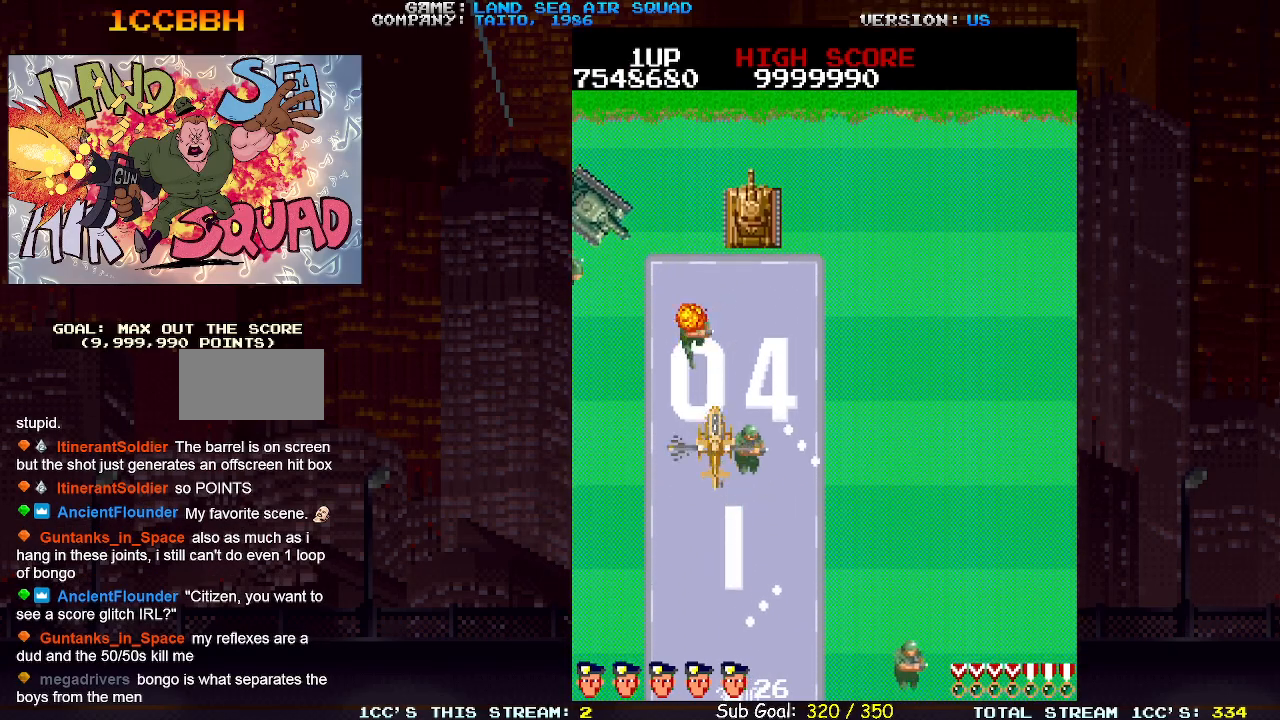
{"buttons": [], "left_stick": "up-left", "events": [[133, "SQUARE", "down"], [183, "SQUARE", "up"], [333, "left_stick", "up-right"], [500, "left_stick", "up-left"]]}
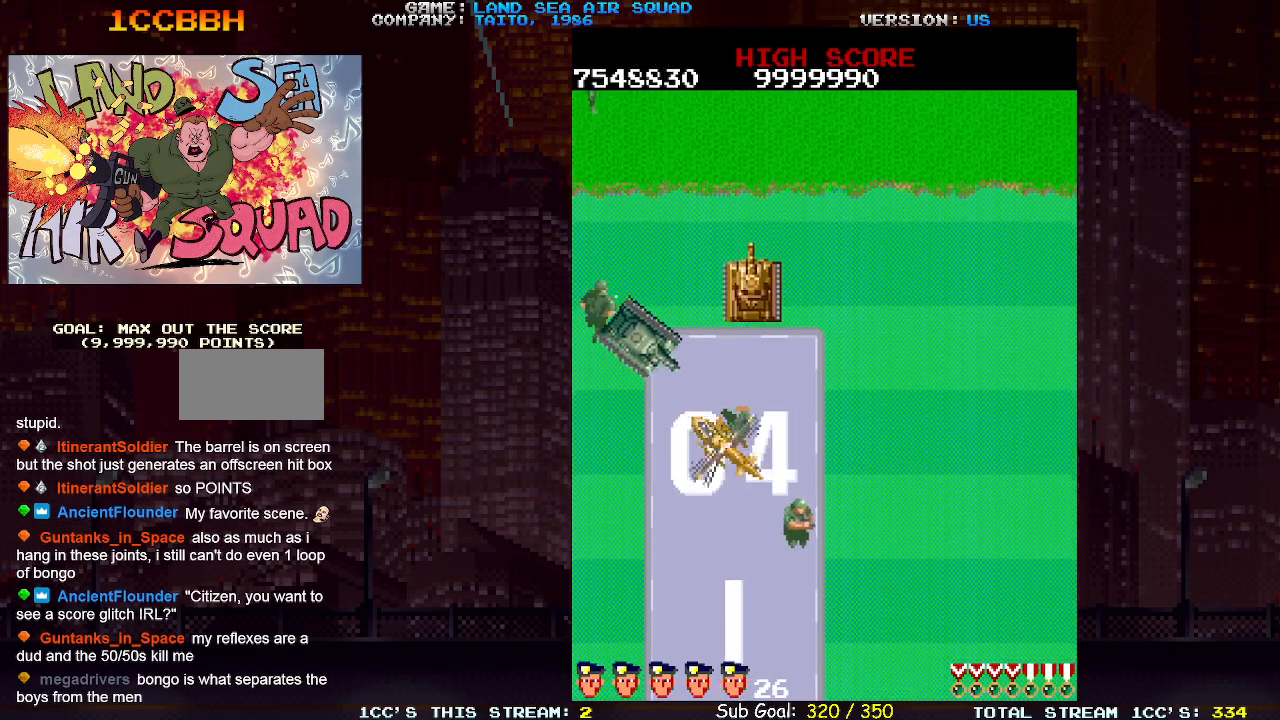
{"buttons": [], "left_stick": "up", "events": [[50, "SQUARE", "down"], [133, "SQUARE", "up"], [167, "left_stick", "up"]]}
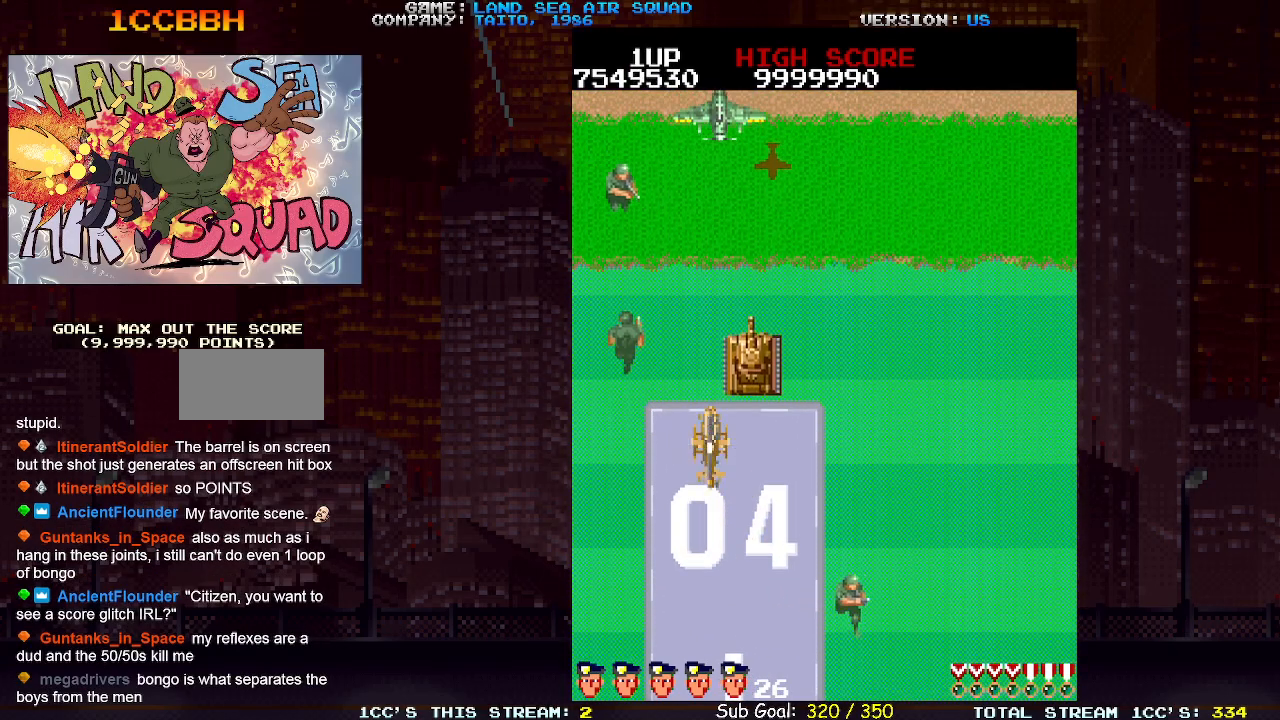
{"buttons": [], "left_stick": "center", "events": [[17, "left_stick", "center"], [417, "SQUARE", "down"], [500, "SQUARE", "up"]]}
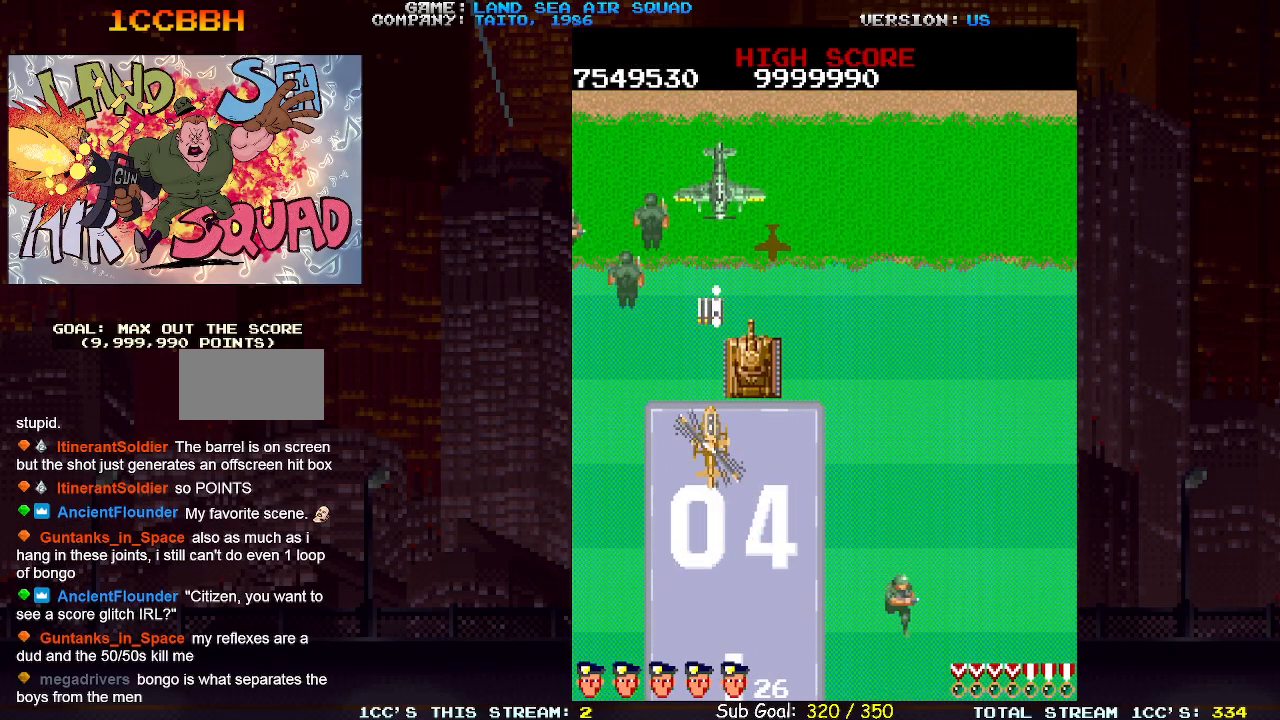
{"buttons": ["TRIANGLE"], "left_stick": "right", "events": [[17, "left_stick", "right"], [500, "TRIANGLE", "down"]]}
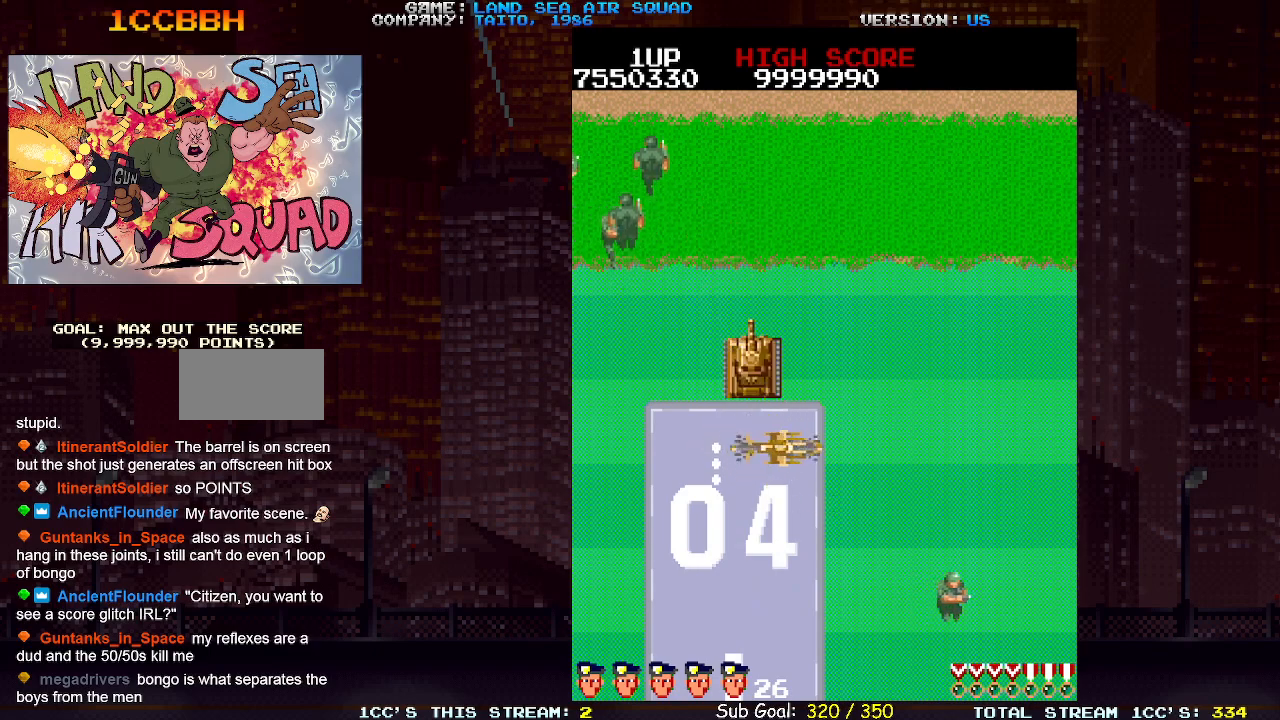
{"buttons": [], "left_stick": "left", "events": [[17, "left_stick", "center"], [83, "TRIANGLE", "up"], [450, "left_stick", "left"]]}
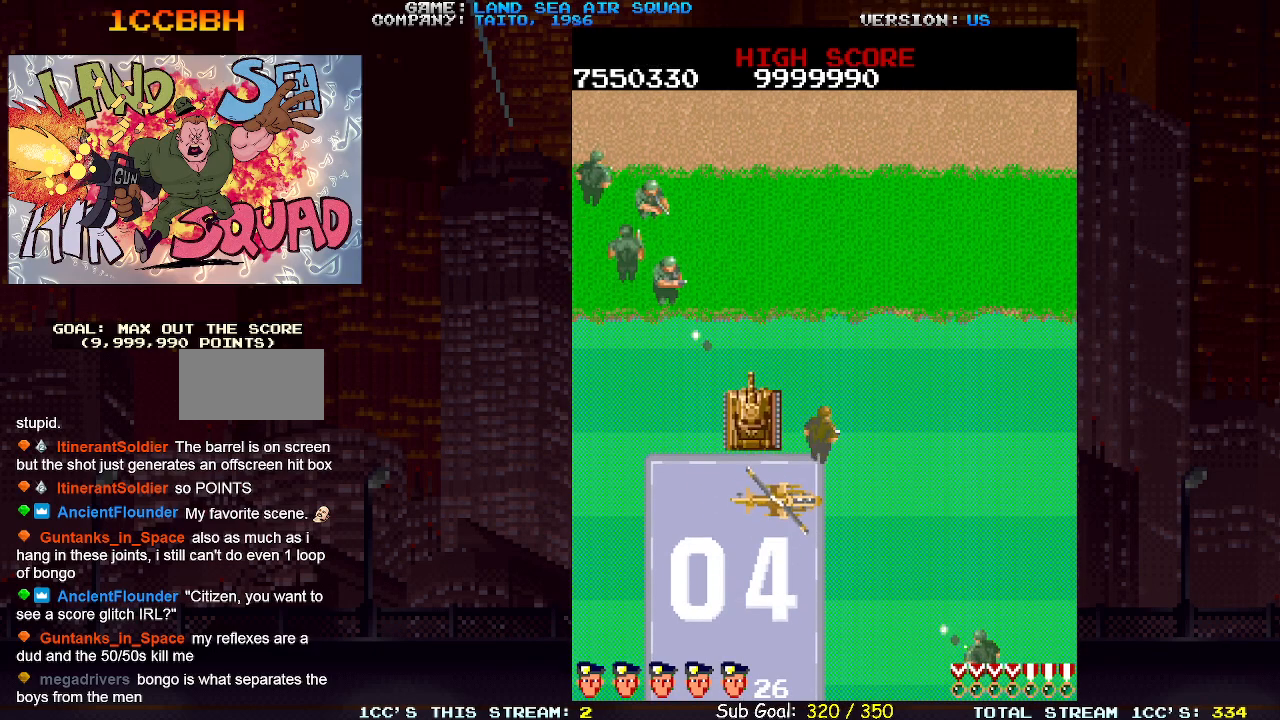
{"buttons": [], "left_stick": "down-left", "events": [[50, "left_stick", "down-left"]]}
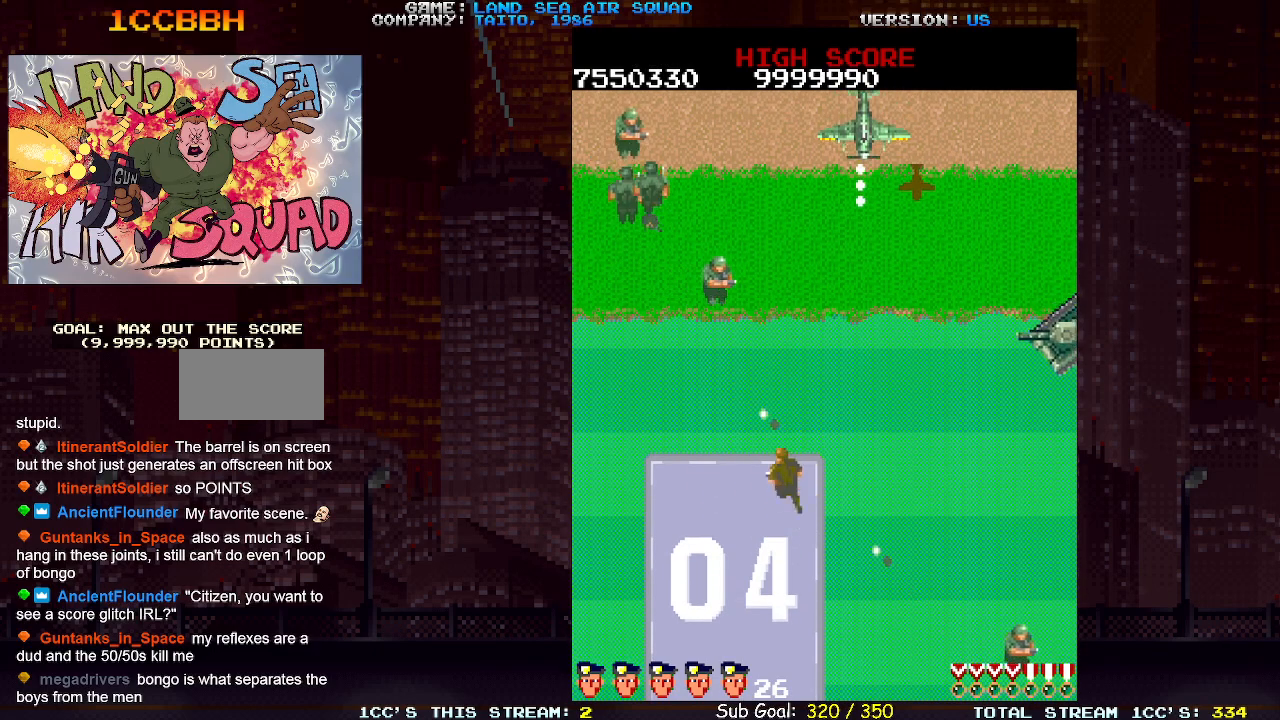
{"buttons": [], "left_stick": "up", "events": [[67, "left_stick", "up-left"], [250, "left_stick", "up"], [367, "TRIANGLE", "down"], [433, "TRIANGLE", "up"]]}
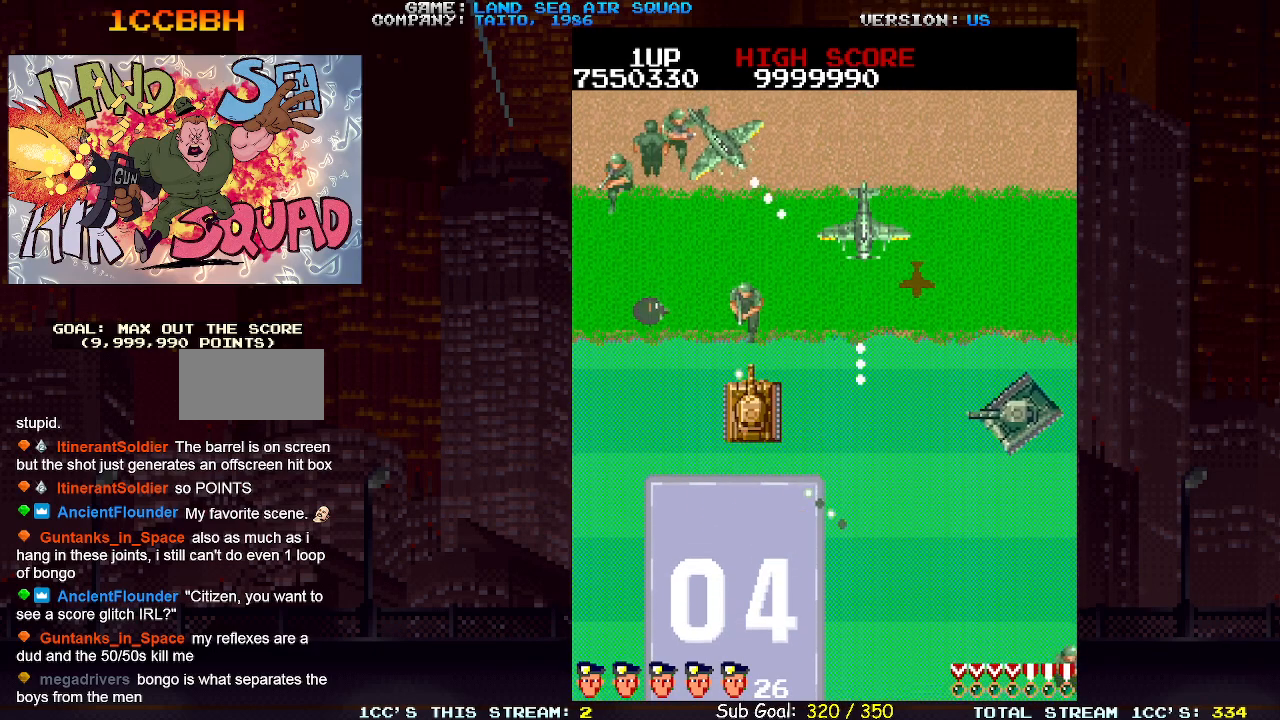
{"buttons": [], "left_stick": "up", "events": []}